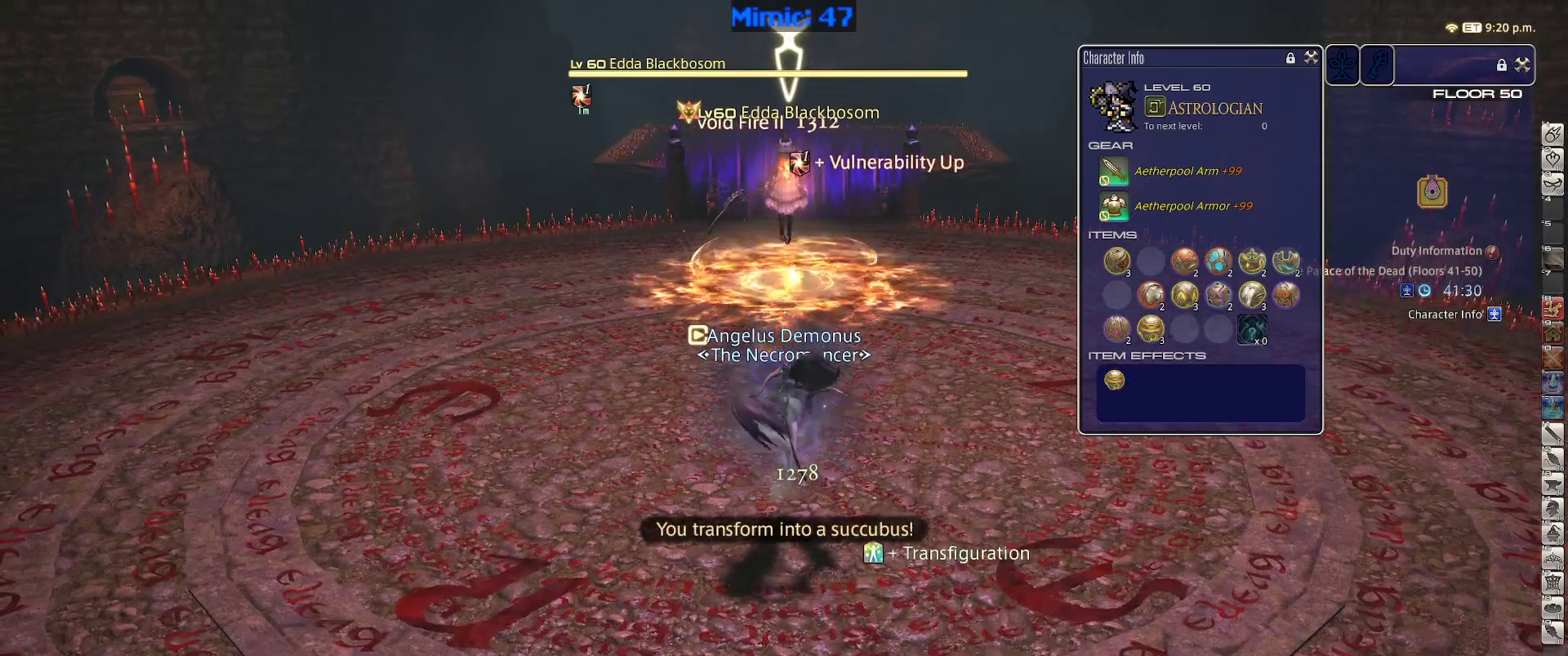
Gameplay with keyboard; each line is a JSON object with the keys held at the frame after it. "events" lists presses ("down") and releases ("up") of ".", "/", "0", "1", "2", "3", "4", "5", "6", "7", "8", "9", "a", "alt_l", "alt_r", "b", "backslash", "backspace", "c", "caps_lock", "comma", "ctrl_l", "ctrl_r", "d", "down", "e", "equals", "escape", "f", "f1", "f10", "f11", "f12", "f2", "f3", "f4", "f5", "f6", "f7", "f8", "f9", "g", "h", "i", "j", "k", "l", "lbracket", "left", "m", "minus", "n", "o", "p", "q", "quote", "r", "rbracket", "return", "right", "s", "semicolon", "shift_l", "shift_r", "space", "super", "t", "tab", "tilde", "u", "up", "v", "w", "x", "y" and "z" between this image and that frame as [ms after this image, input, new state], when the widget could be followed in between. No other keys are recorded. Mouse input is not recorded.
{"keys": [], "events": []}
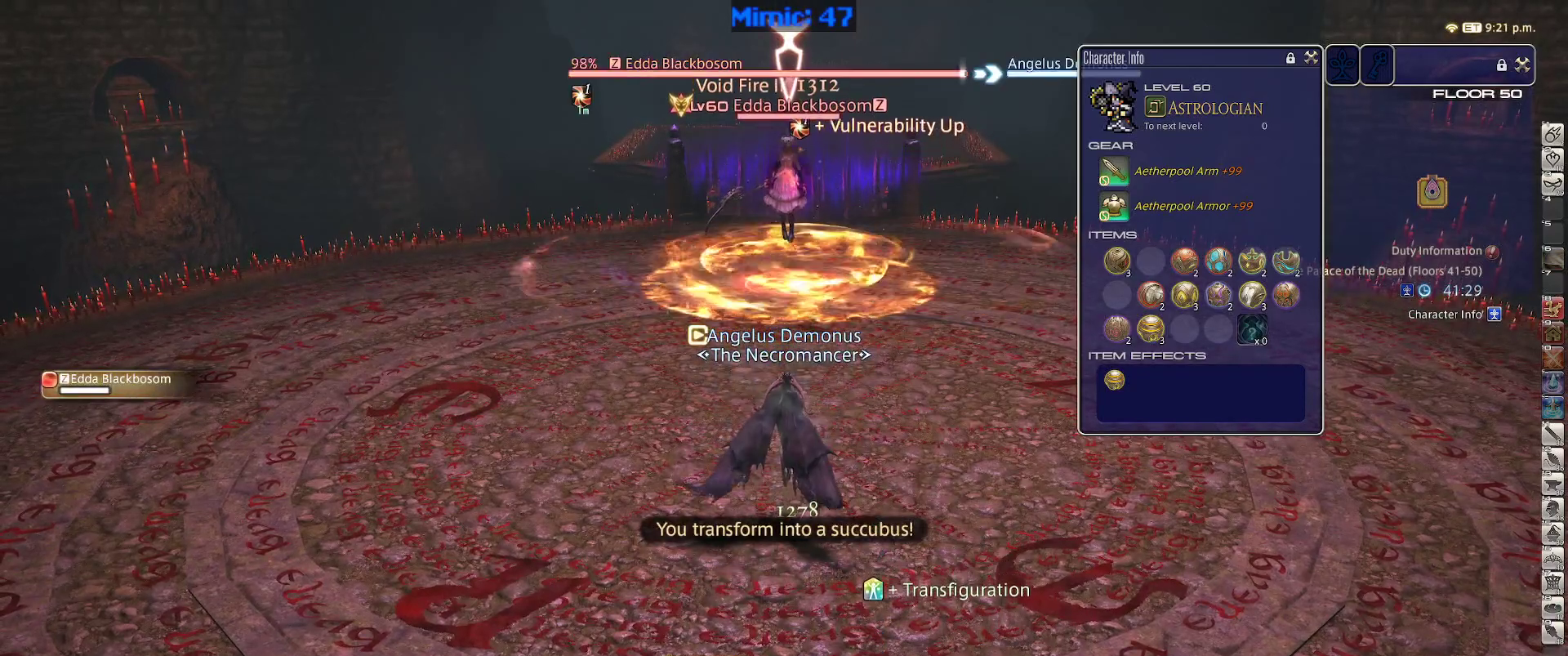
{"keys": [], "events": []}
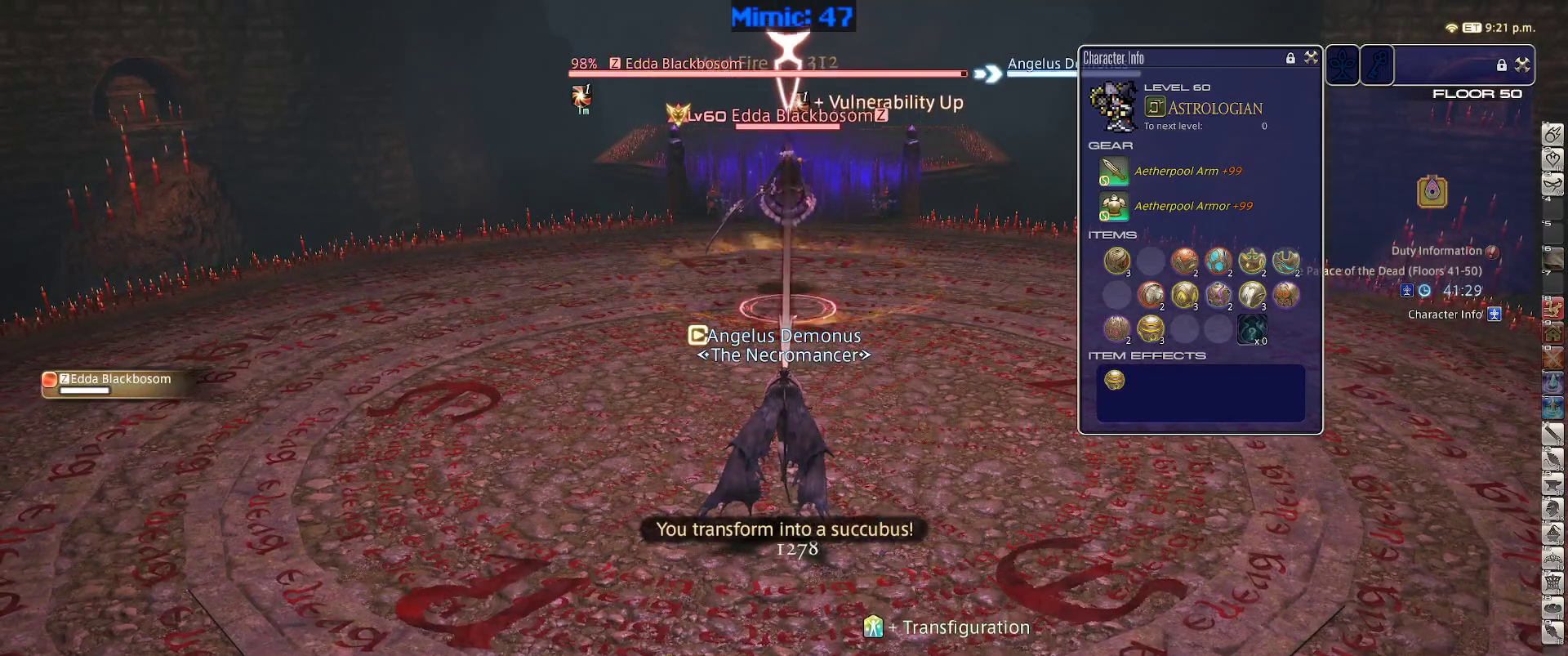
{"keys": [], "events": []}
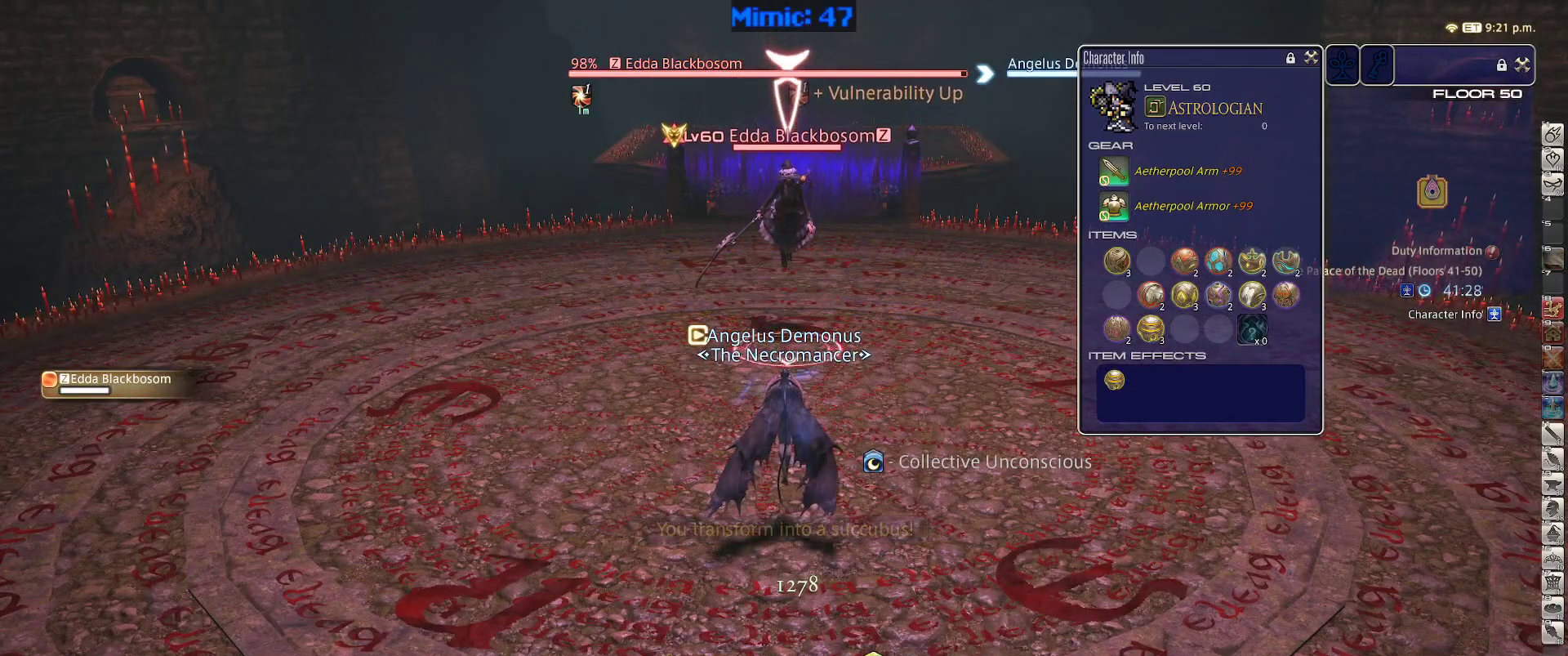
{"keys": ["1"], "events": [[267, "1", "down"]]}
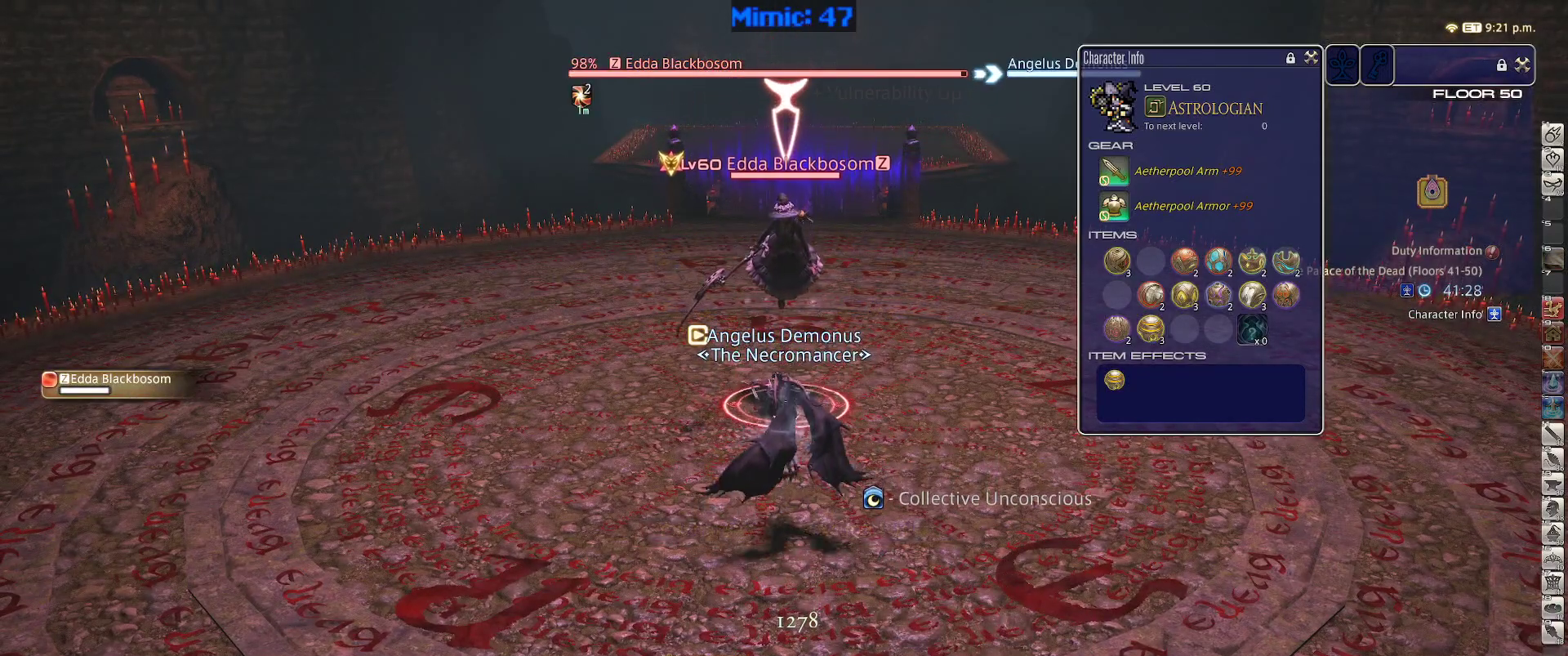
{"keys": ["1"], "events": [[133, "1", "up"], [183, "1", "down"], [233, "1", "up"], [317, "1", "down"], [417, "1", "up"], [467, "1", "down"]]}
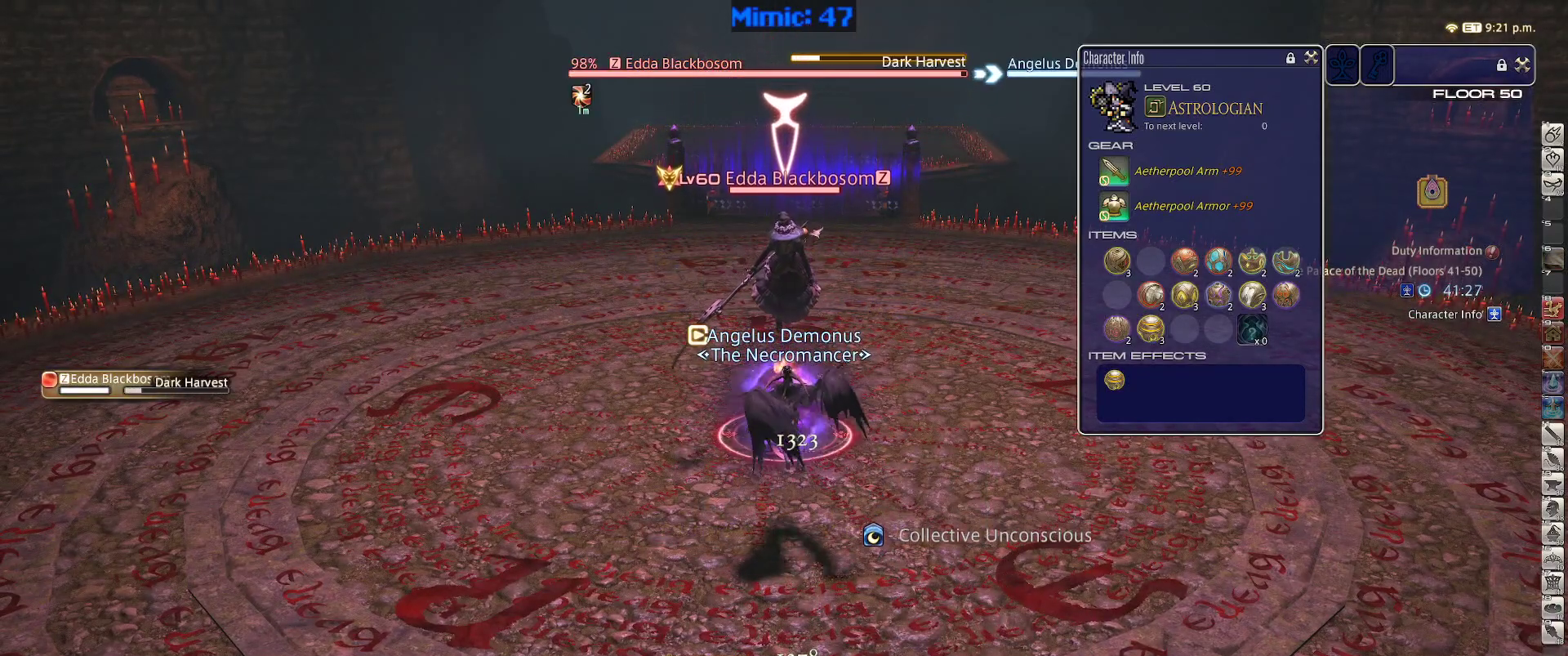
{"keys": [], "events": [[50, "1", "up"], [100, "1", "down"], [200, "1", "up"], [250, "1", "down"], [433, "1", "up"]]}
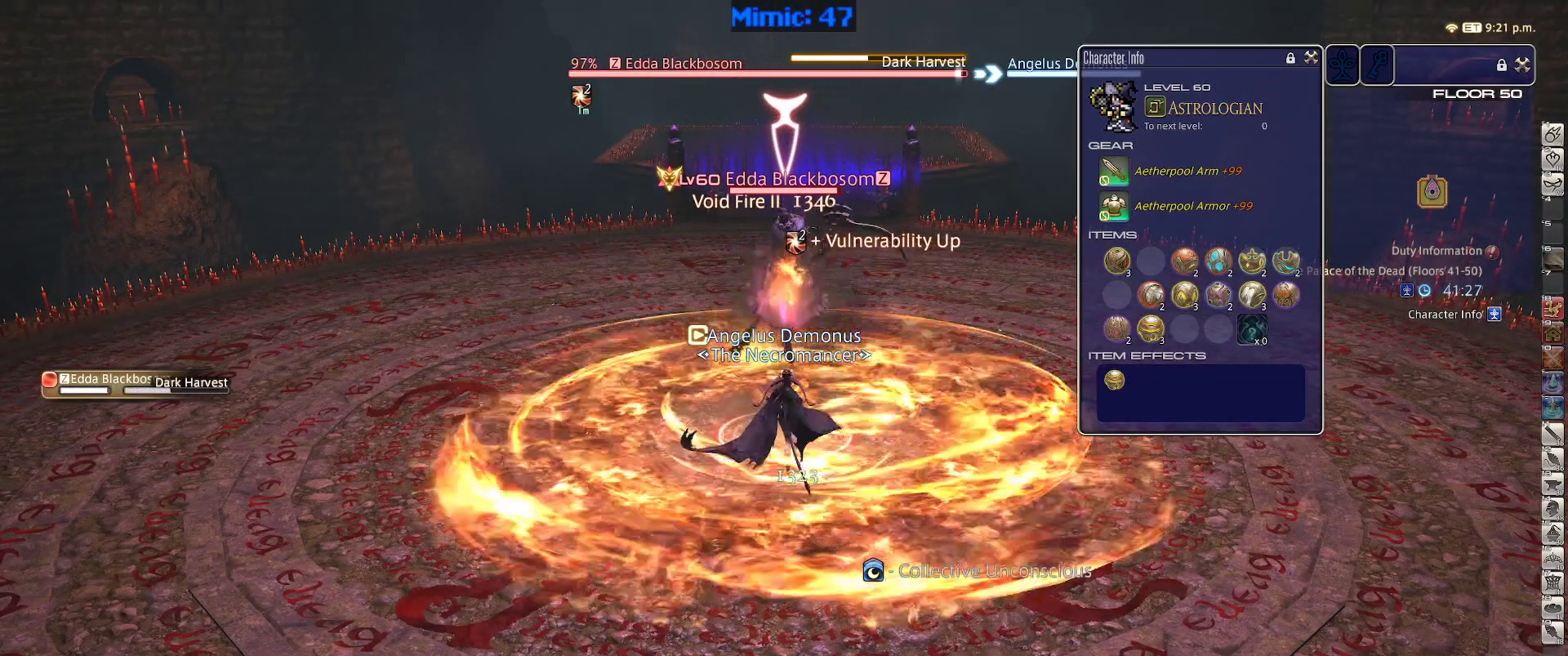
{"keys": [], "events": []}
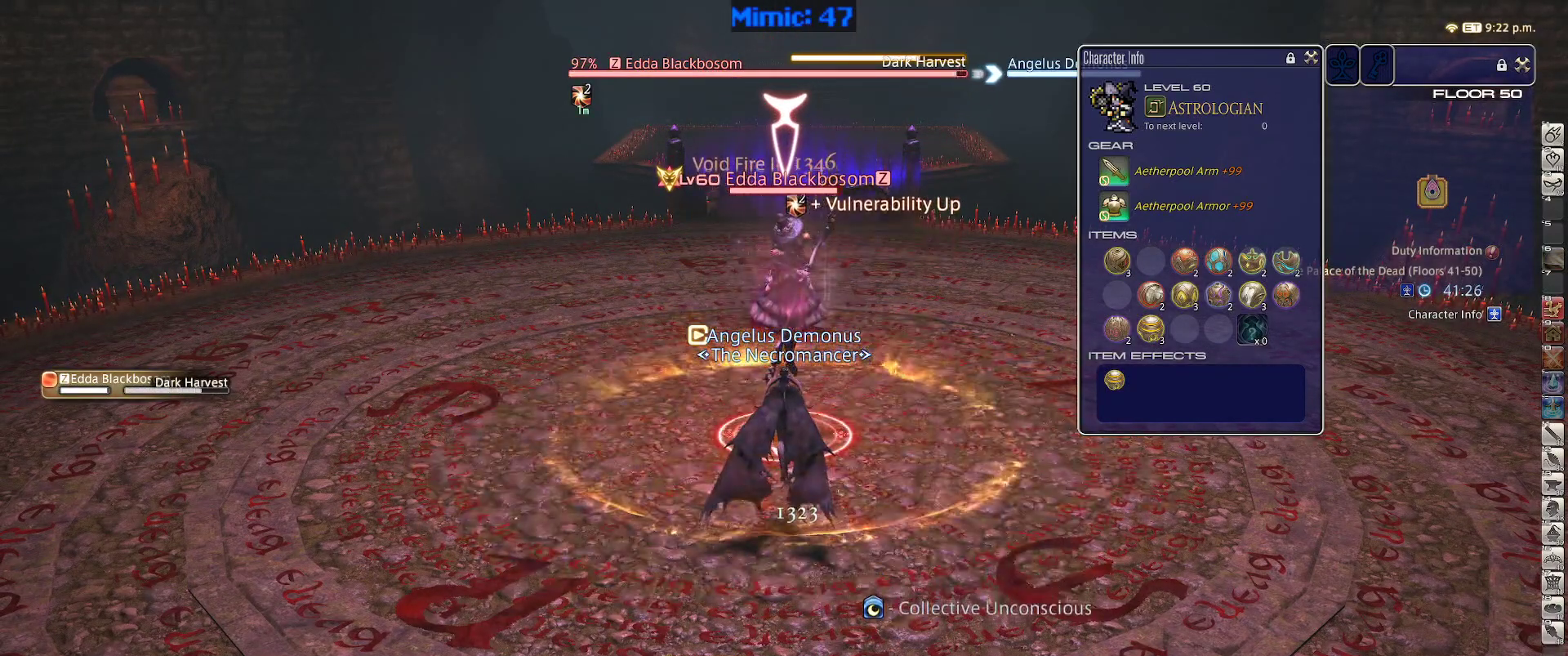
{"keys": [], "events": [[267, "1", "down"], [317, "1", "up"], [367, "1", "down"], [467, "1", "up"]]}
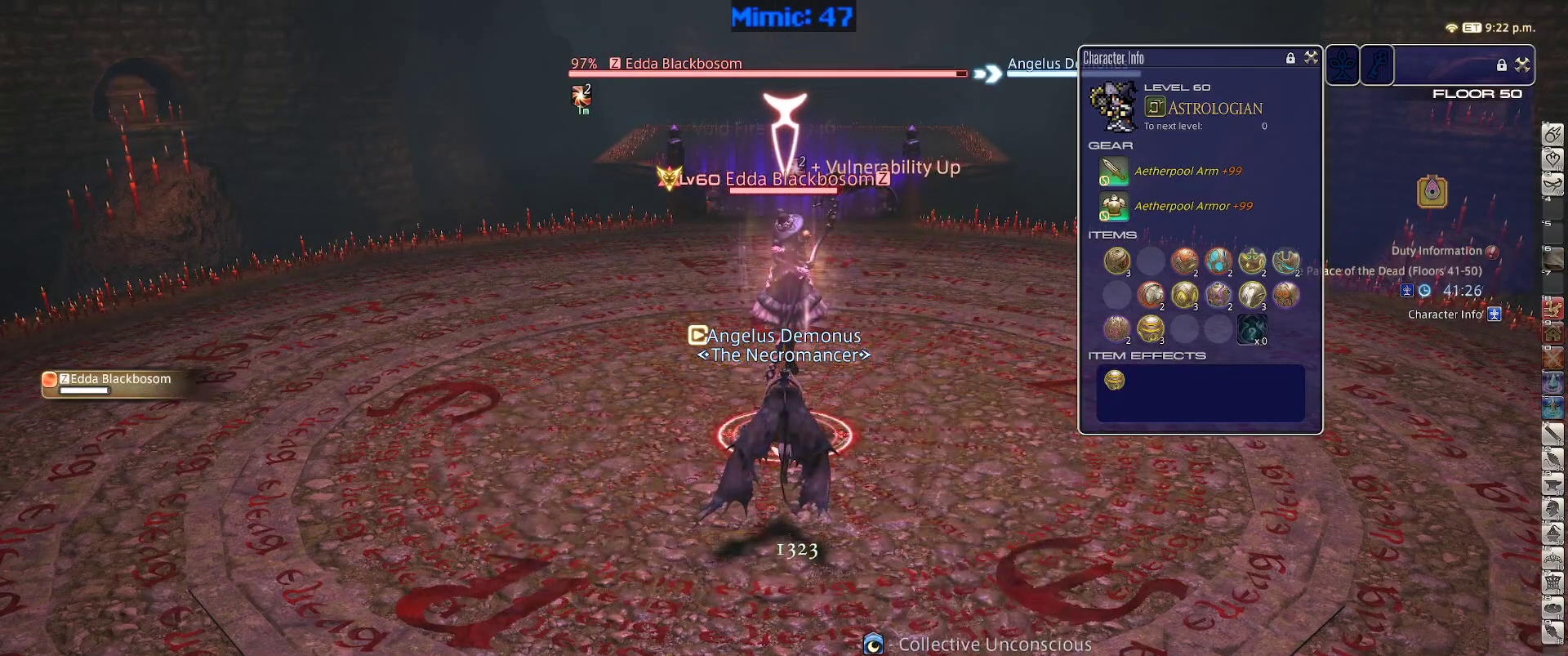
{"keys": ["1"], "events": [[17, "1", "down"], [100, "1", "up"], [200, "1", "down"], [250, "1", "up"], [333, "1", "down"], [383, "1", "up"], [433, "1", "down"]]}
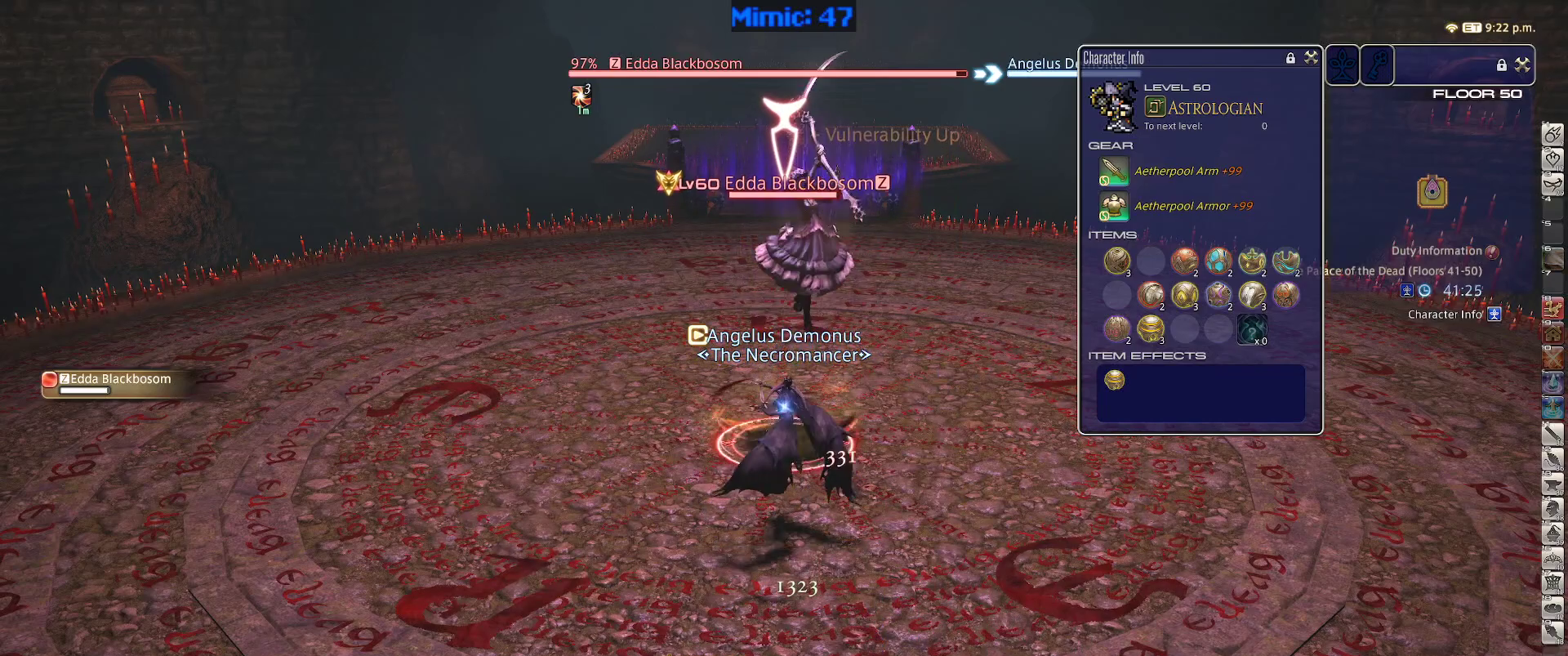
{"keys": [], "events": [[17, "1", "up"], [67, "1", "down"], [167, "1", "up"], [217, "1", "down"], [300, "1", "up"], [400, "1", "down"], [450, "1", "up"]]}
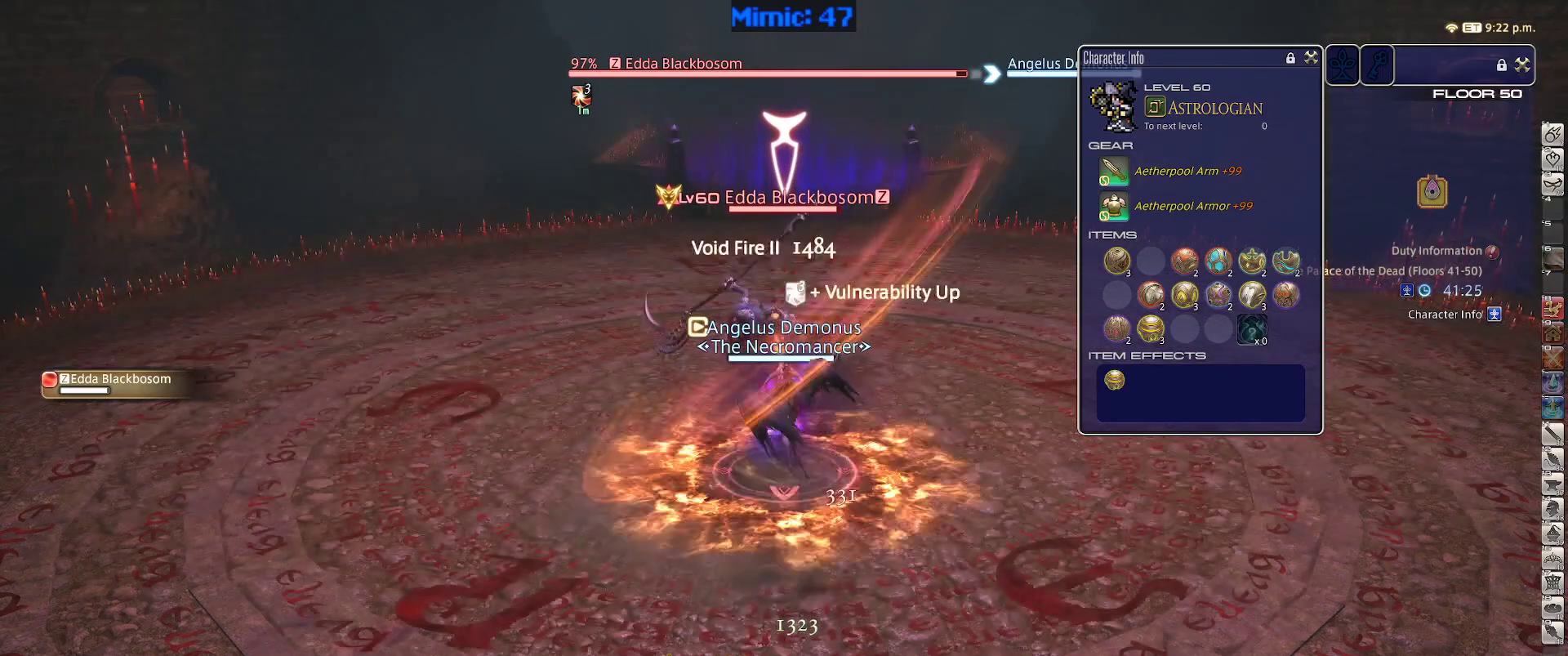
{"keys": [], "events": [[33, "1", "down"], [83, "1", "up"], [183, "1", "down"], [317, "1", "up"]]}
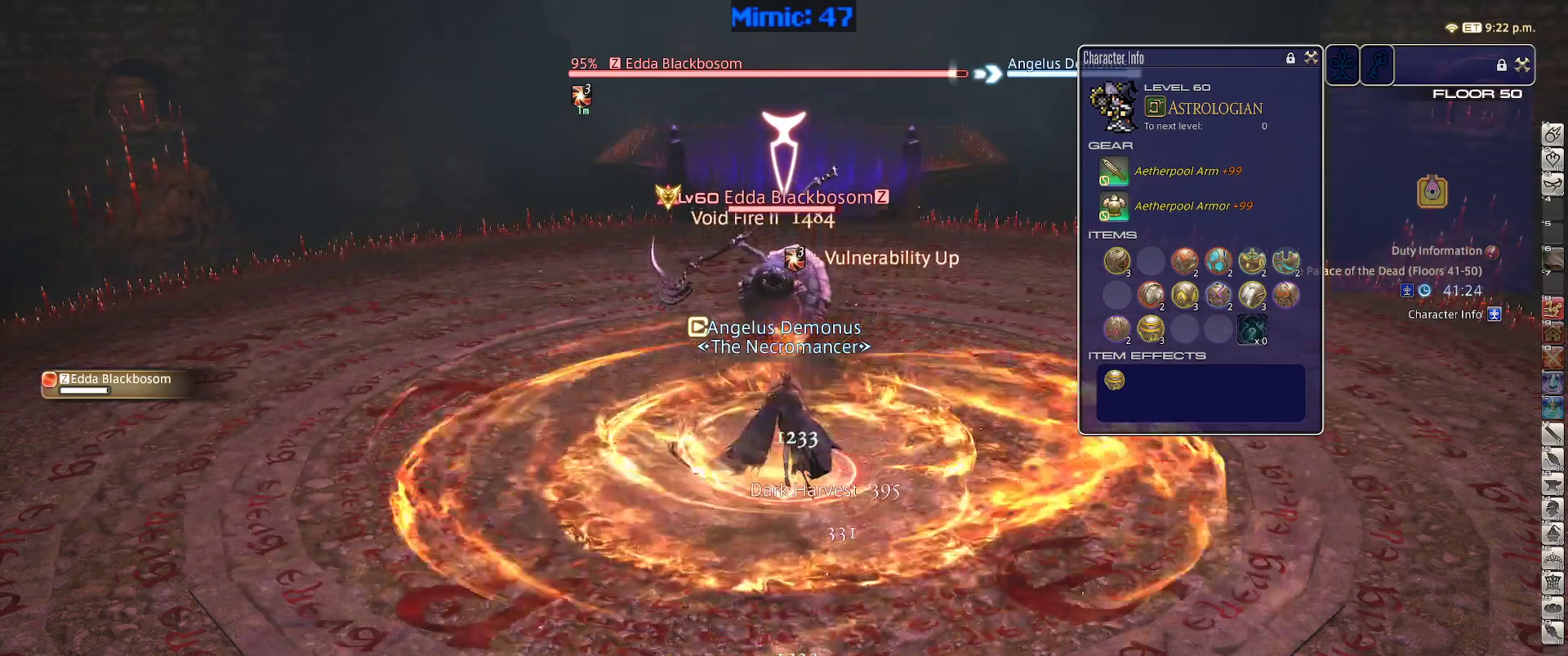
{"keys": ["1"], "events": [[200, "1", "down"], [250, "1", "up"], [333, "1", "down"], [383, "1", "up"], [467, "1", "down"]]}
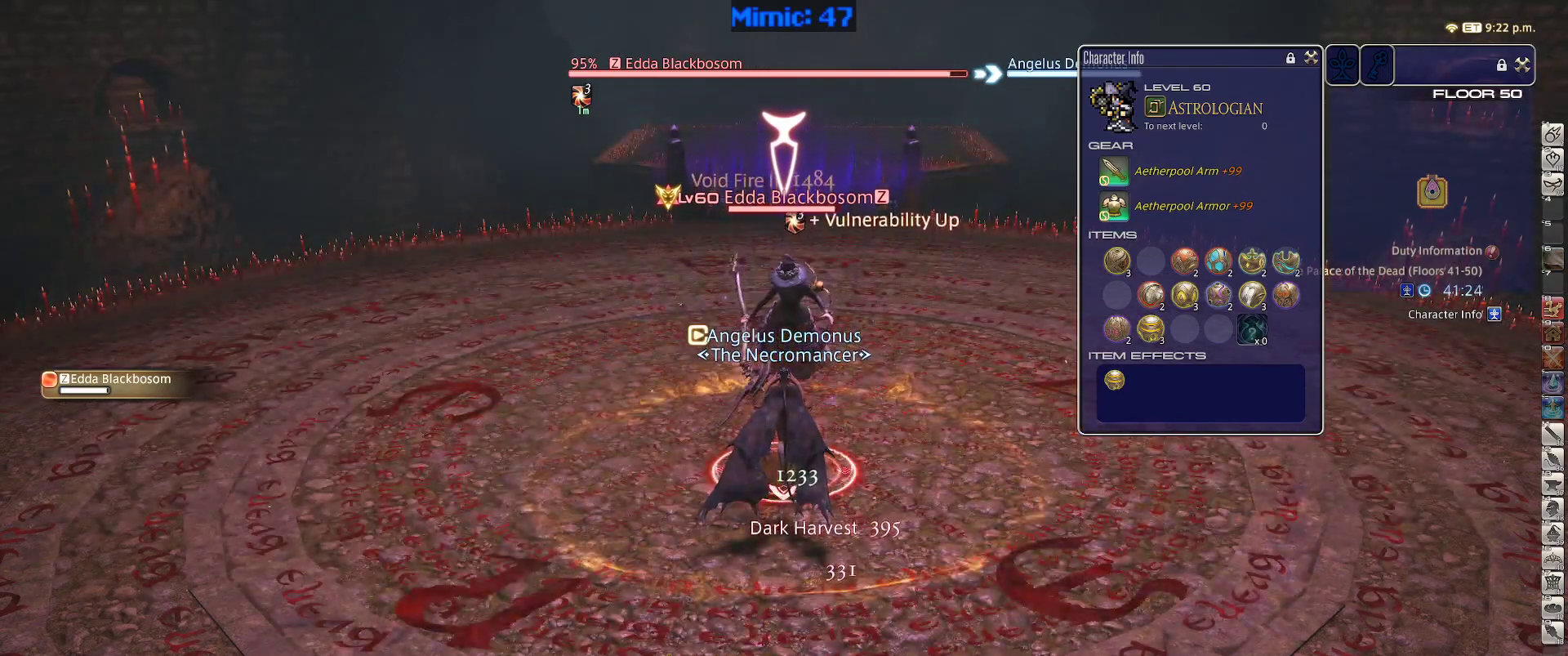
{"keys": [], "events": [[67, "1", "up"], [117, "1", "down"], [217, "1", "up"], [250, "1", "down"], [350, "1", "up"], [450, "1", "down"], [500, "1", "up"]]}
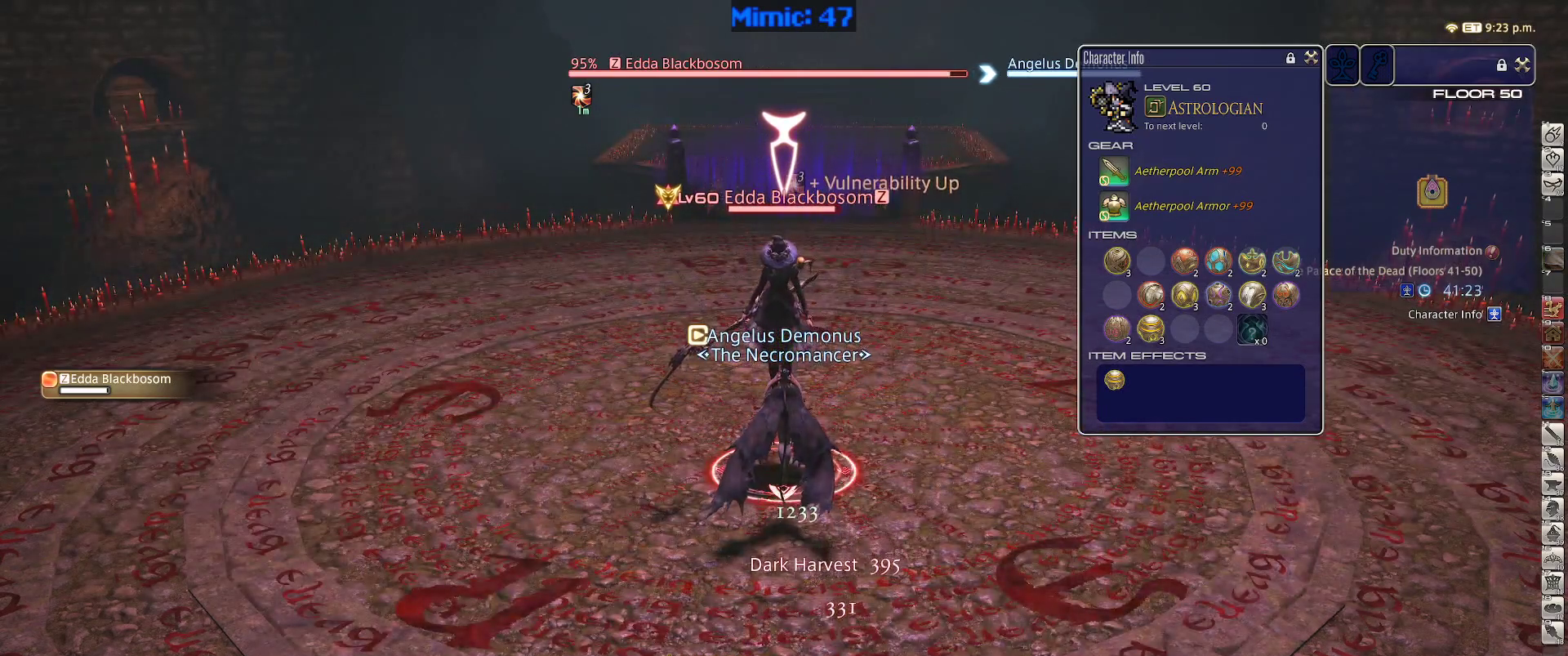
{"keys": [], "events": [[83, "1", "down"], [183, "1", "up"], [233, "1", "down"], [317, "1", "up"], [417, "1", "down"], [467, "1", "up"]]}
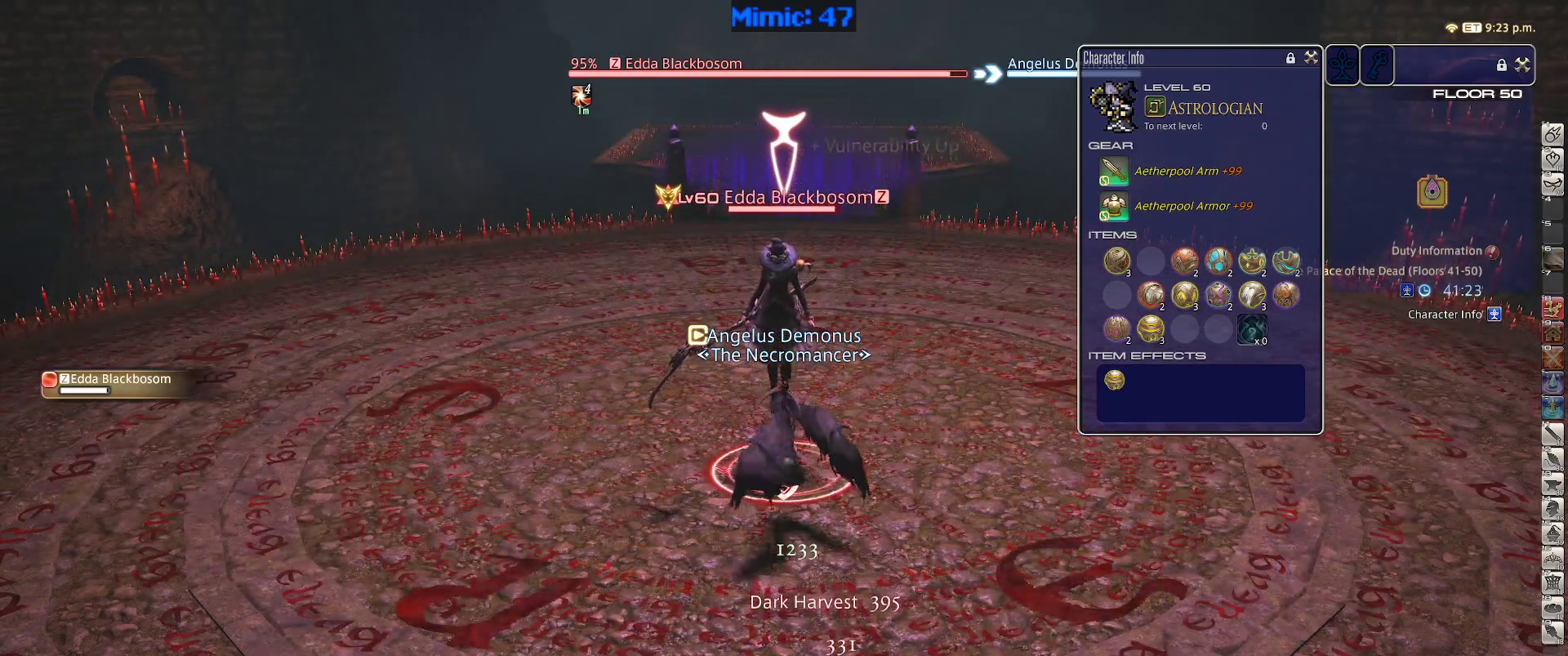
{"keys": ["1"], "events": [[50, "1", "down"], [100, "1", "up"], [200, "1", "down"], [283, "1", "up"], [333, "1", "down"]]}
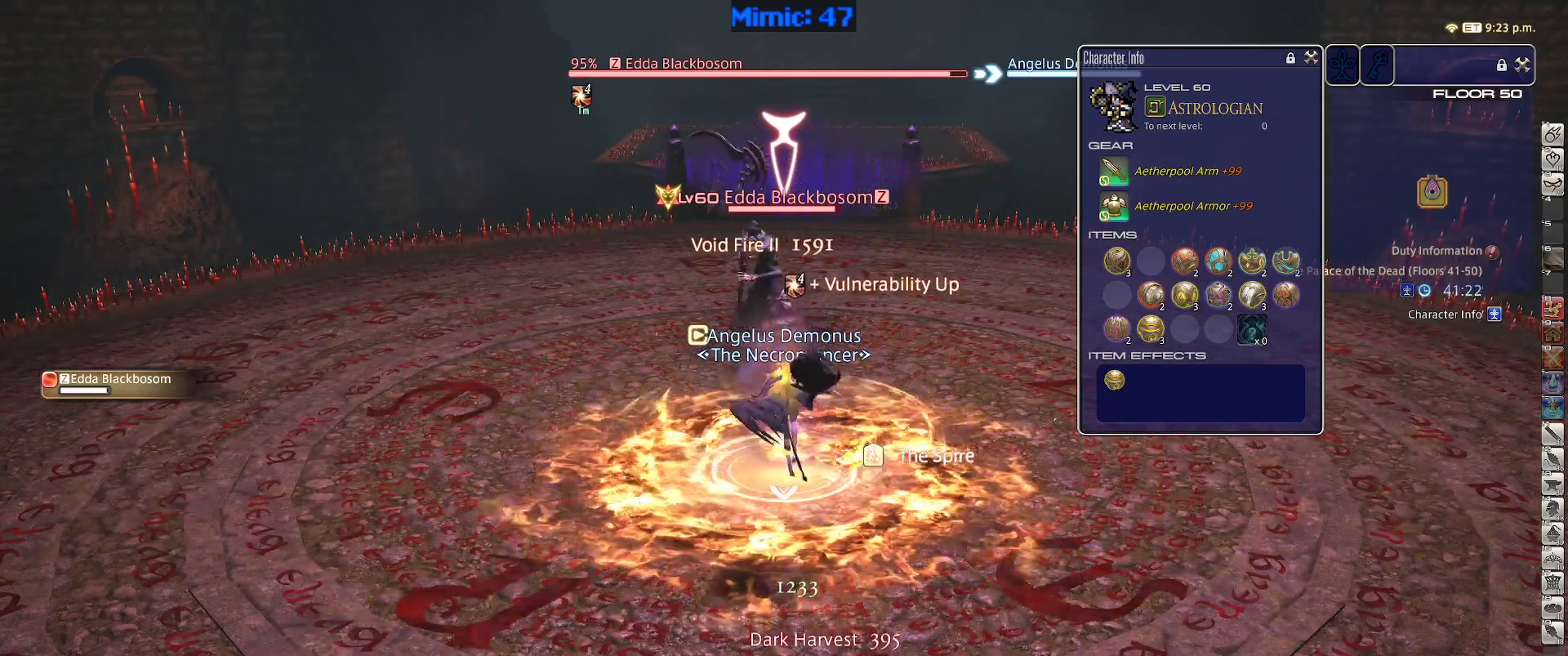
{"keys": ["1"], "events": [[117, "1", "up"], [167, "1", "down"], [217, "1", "up"], [300, "1", "down"], [400, "1", "up"], [433, "1", "down"]]}
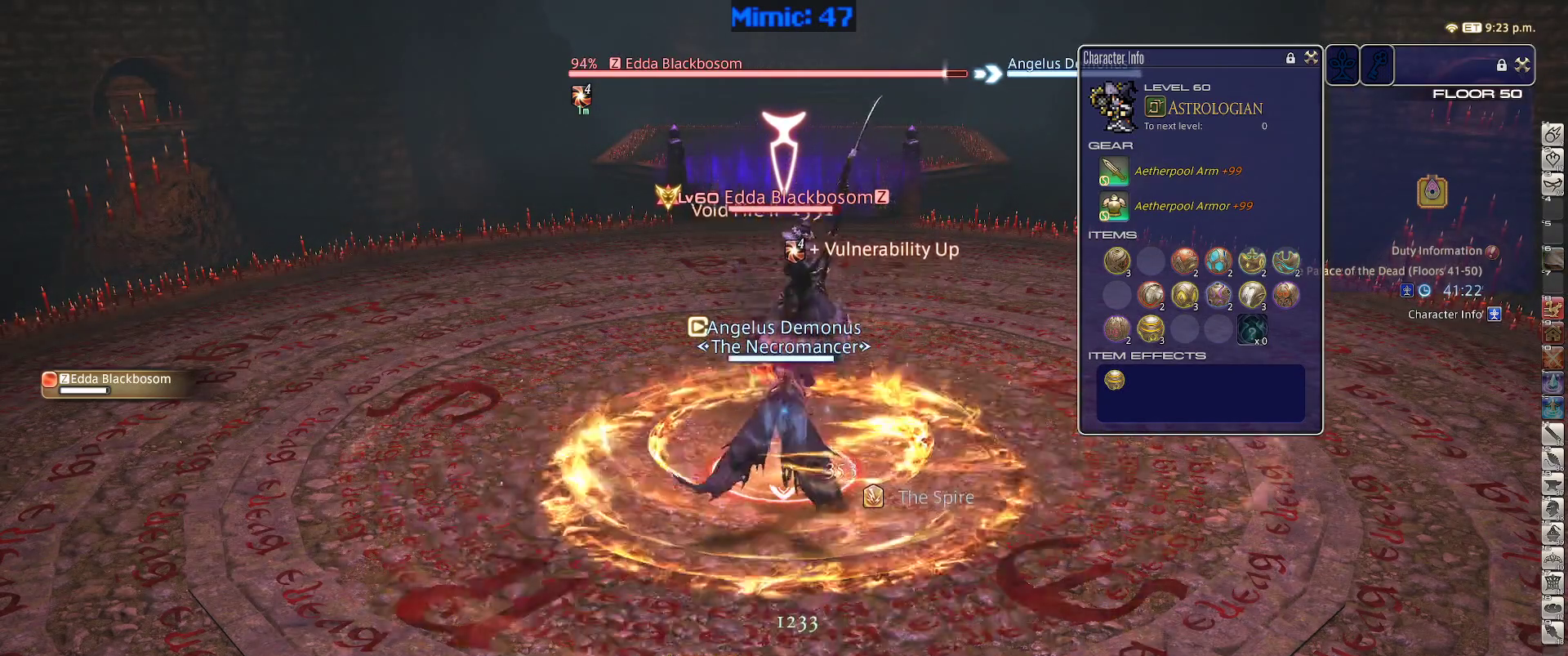
{"keys": ["1"], "events": [[33, "1", "up"], [133, "1", "down"], [183, "1", "up"], [267, "1", "down"], [367, "1", "up"], [417, "1", "down"]]}
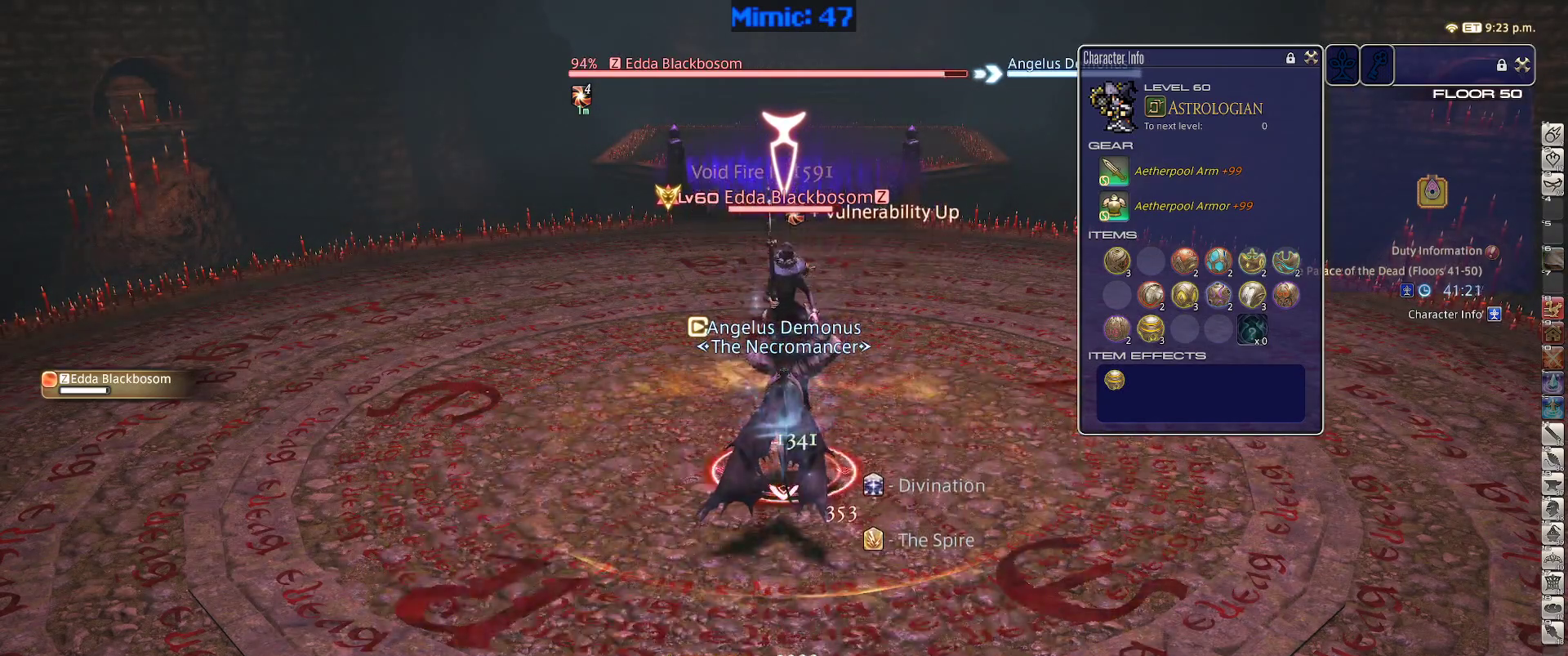
{"keys": ["1"], "events": [[200, "1", "up"], [483, "1", "down"]]}
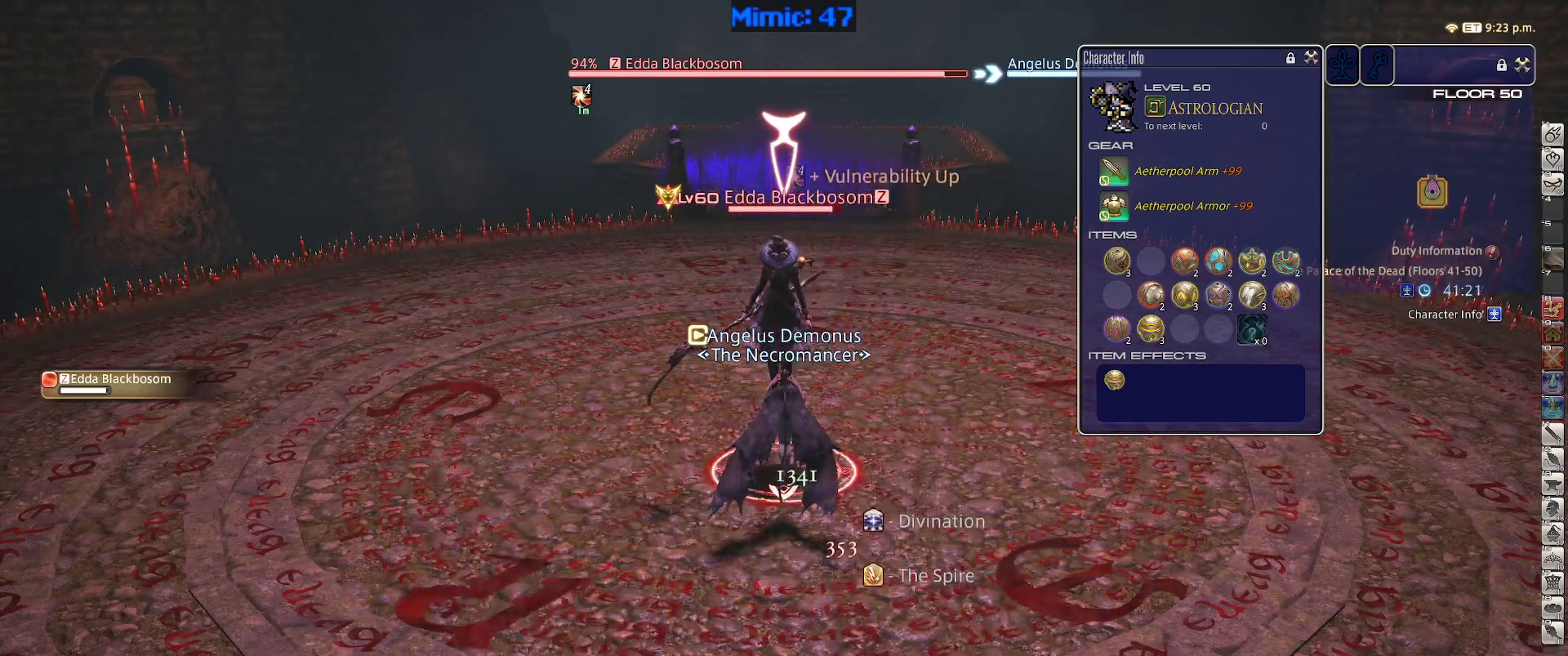
{"keys": ["1"], "events": []}
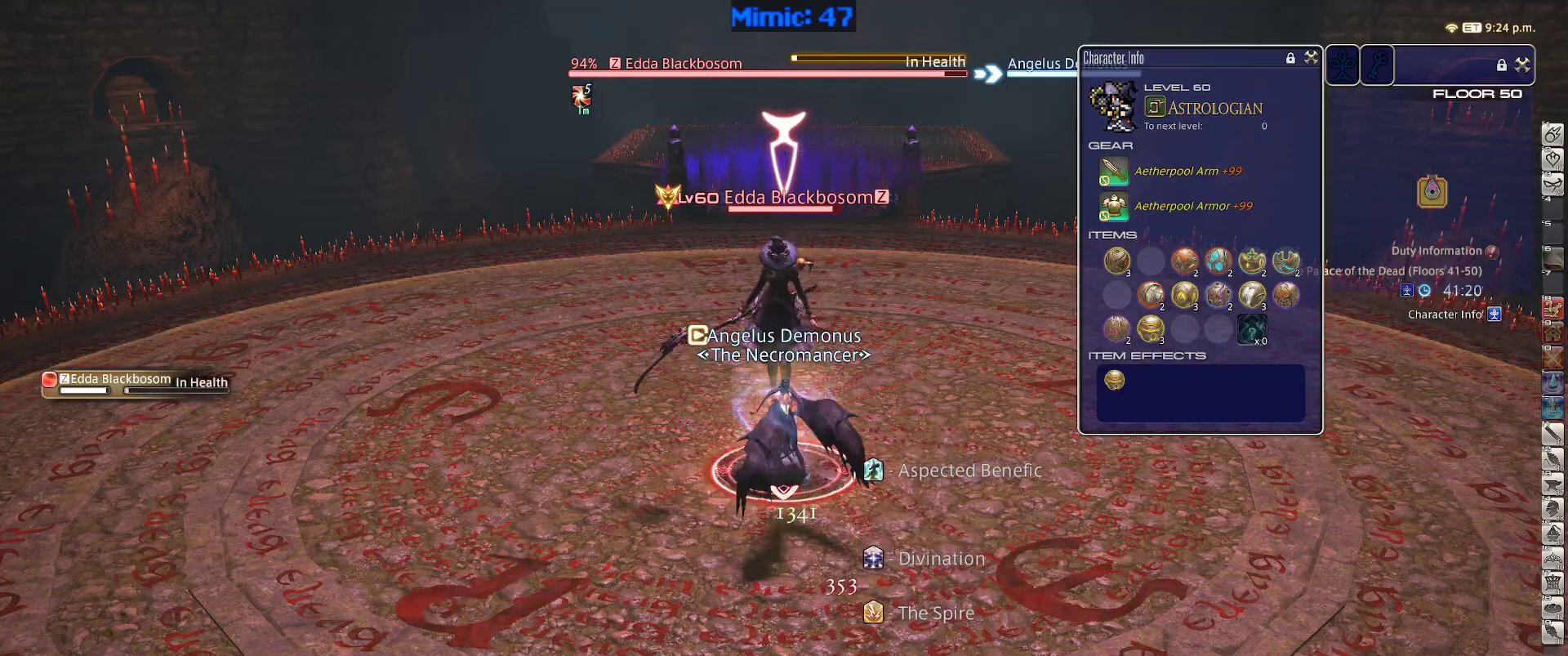
{"keys": ["1"], "events": [[83, "1", "up"], [183, "1", "down"], [233, "1", "up"], [317, "1", "down"], [417, "1", "up"], [467, "1", "down"]]}
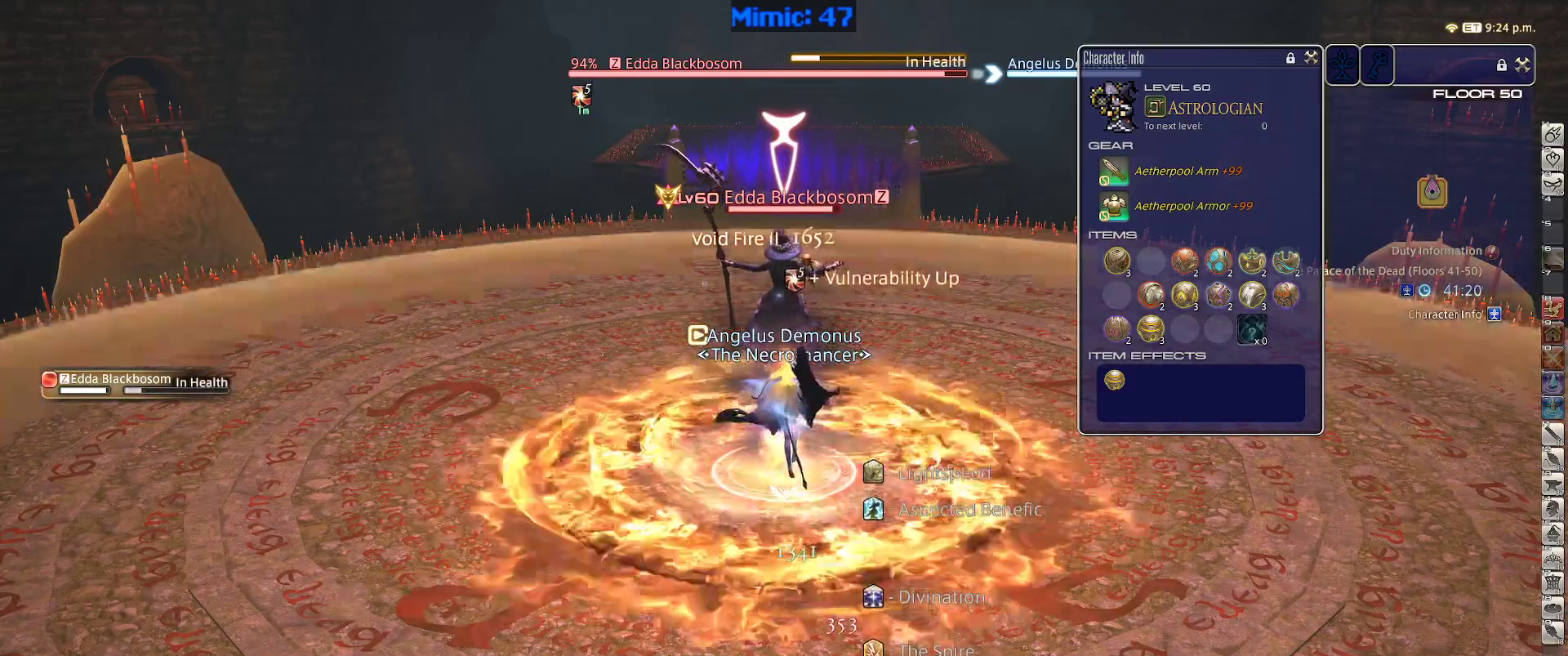
{"keys": [], "events": [[50, "1", "up"], [83, "1", "down"], [200, "1", "up"], [250, "1", "down"], [383, "1", "up"]]}
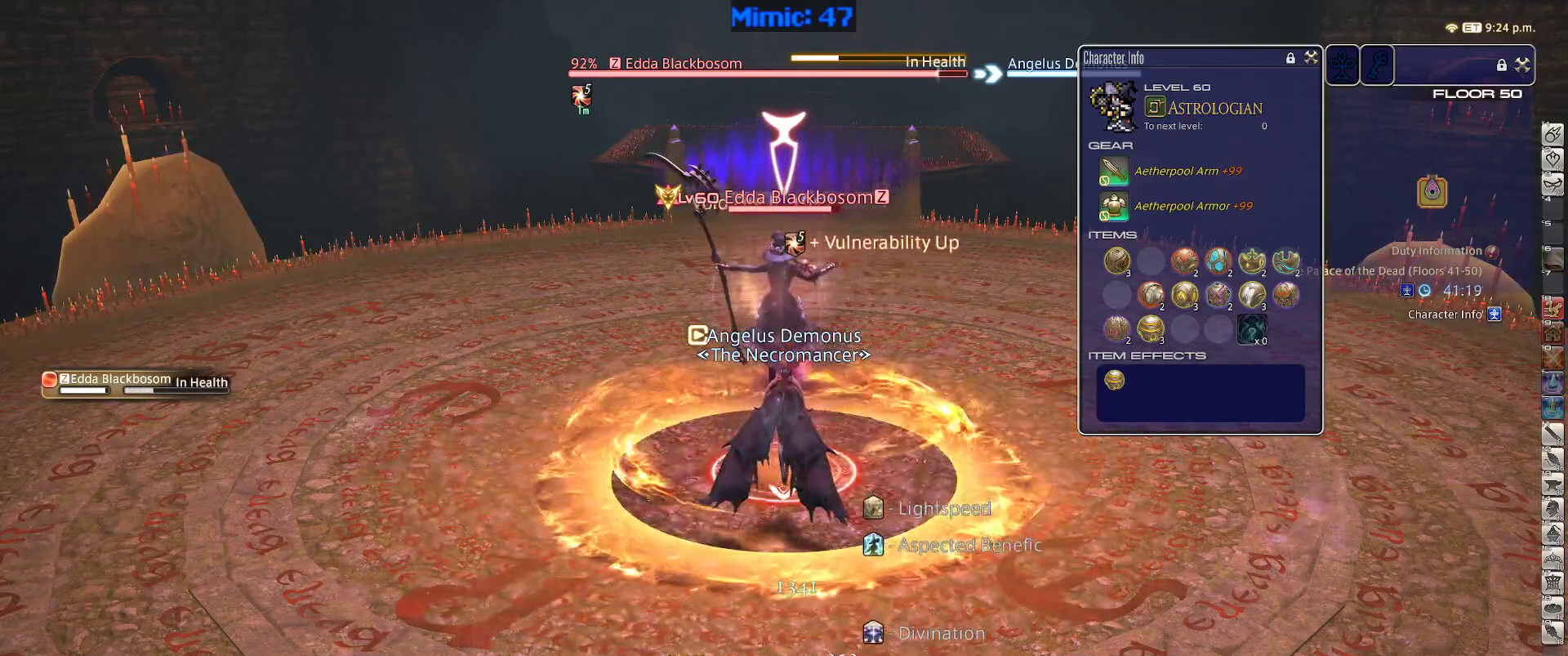
{"keys": ["1"], "events": [[350, "1", "down"], [400, "1", "up"], [500, "1", "down"]]}
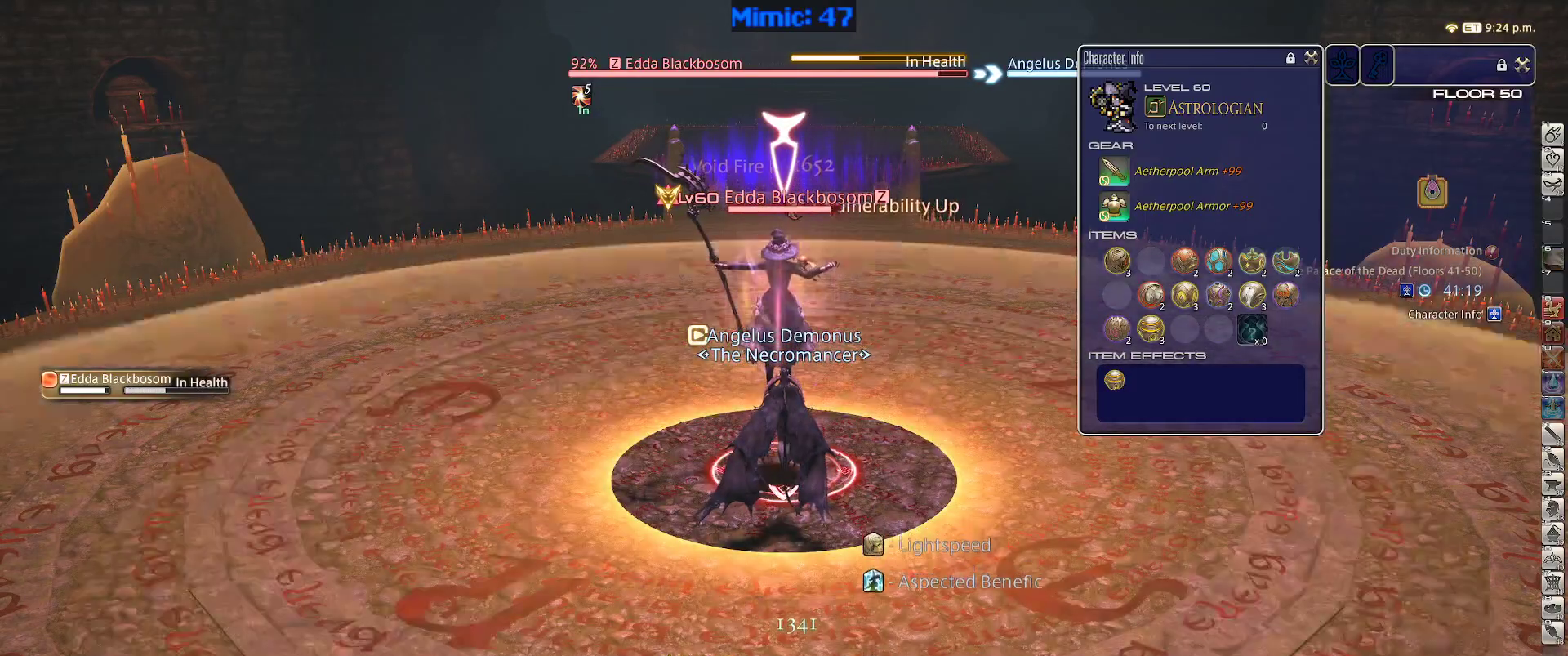
{"keys": ["1"], "events": [[33, "1", "up"], [133, "1", "down"], [183, "1", "up"], [267, "1", "down"], [367, "1", "up"], [417, "1", "down"]]}
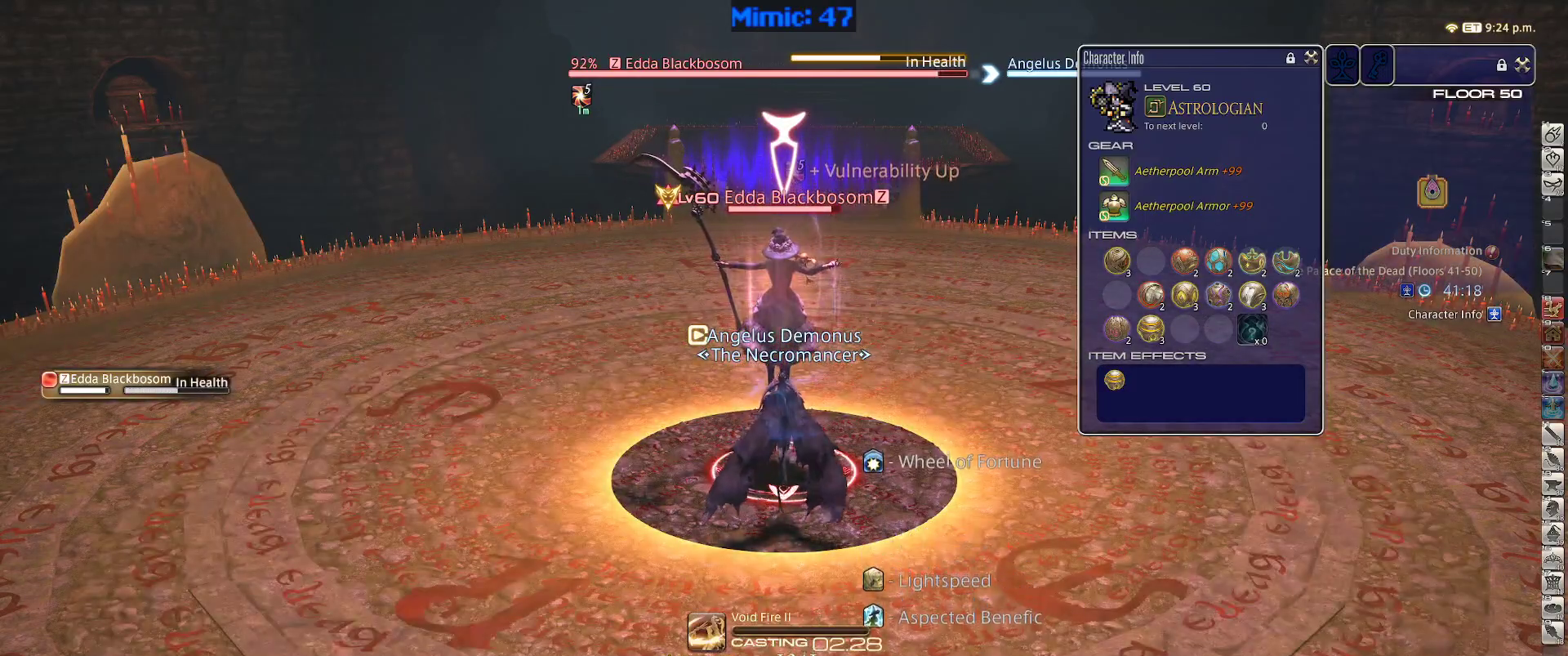
{"keys": [], "events": [[17, "1", "up"], [50, "1", "down"], [150, "1", "up"], [200, "1", "down"], [283, "1", "up"], [383, "1", "down"], [433, "1", "up"]]}
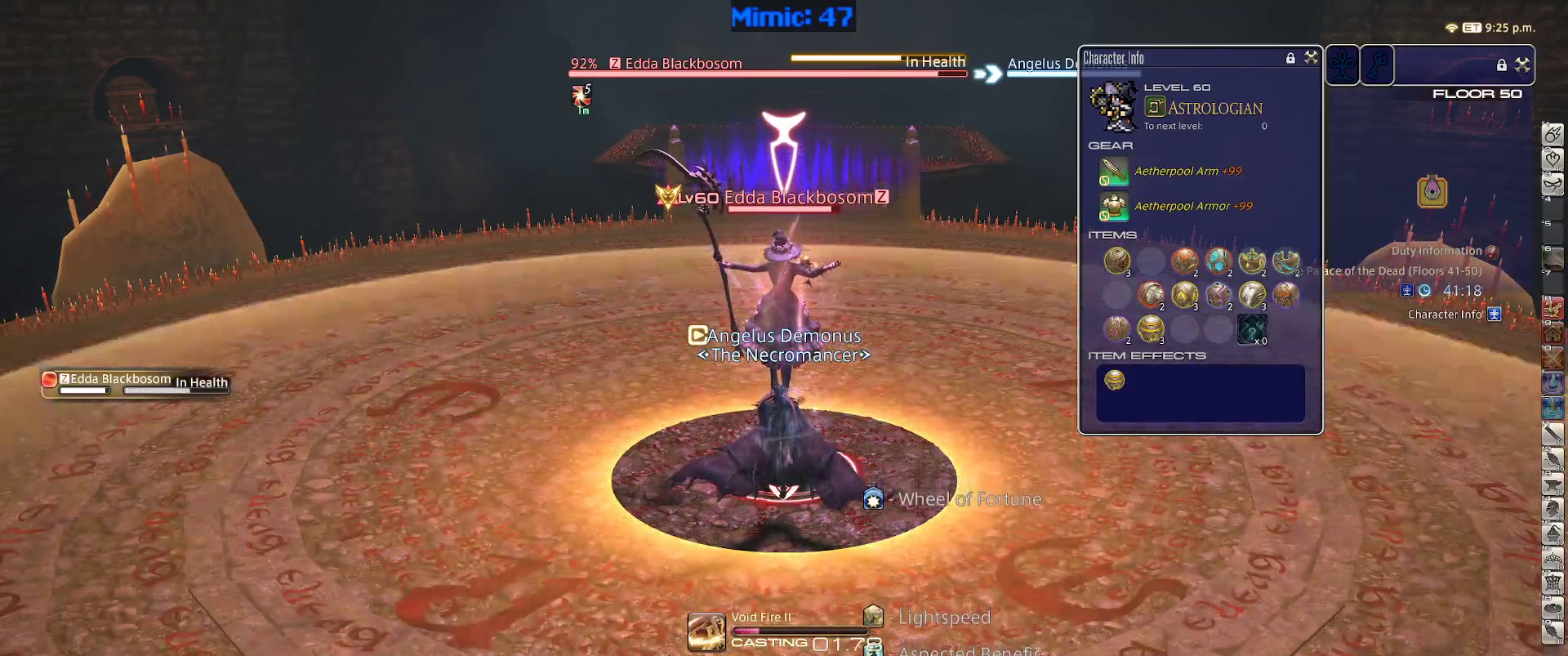
{"keys": [], "events": [[17, "1", "down"], [117, "1", "up"], [167, "1", "down"], [300, "1", "up"]]}
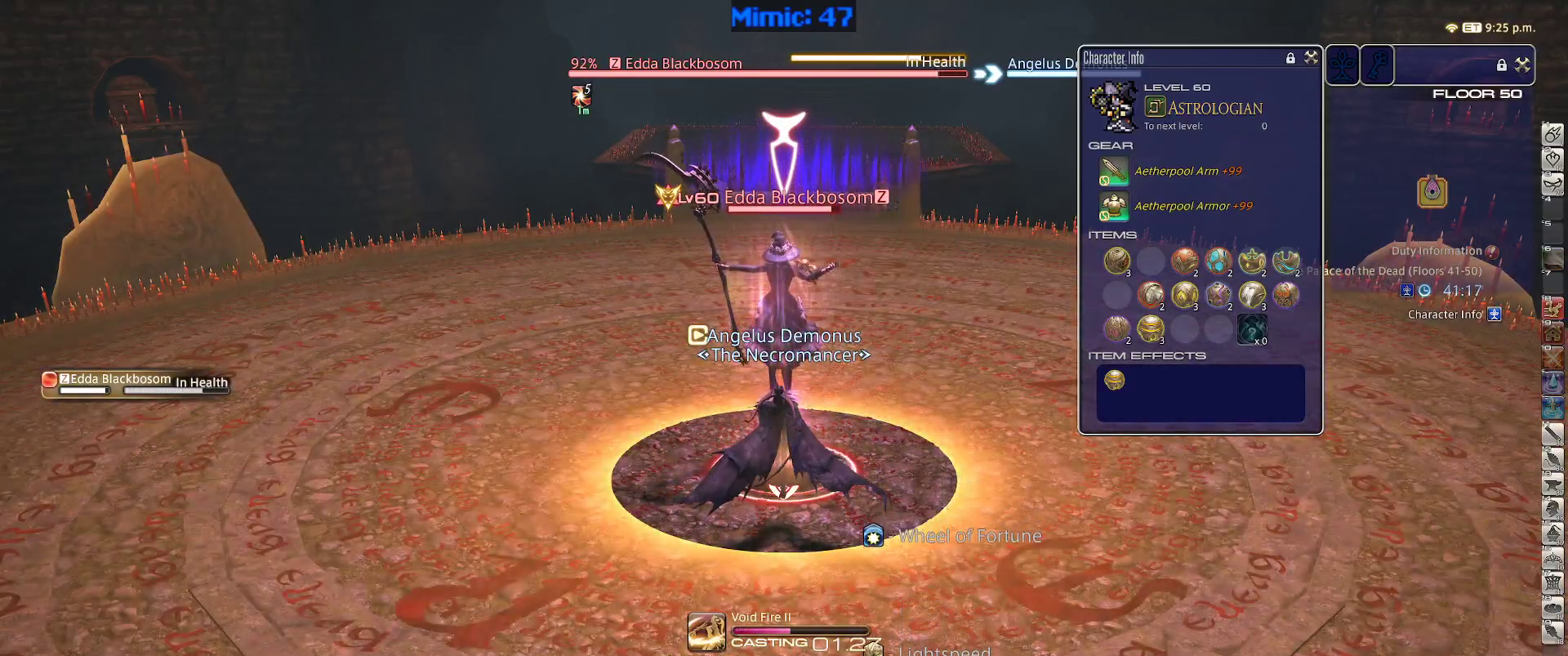
{"keys": [], "events": []}
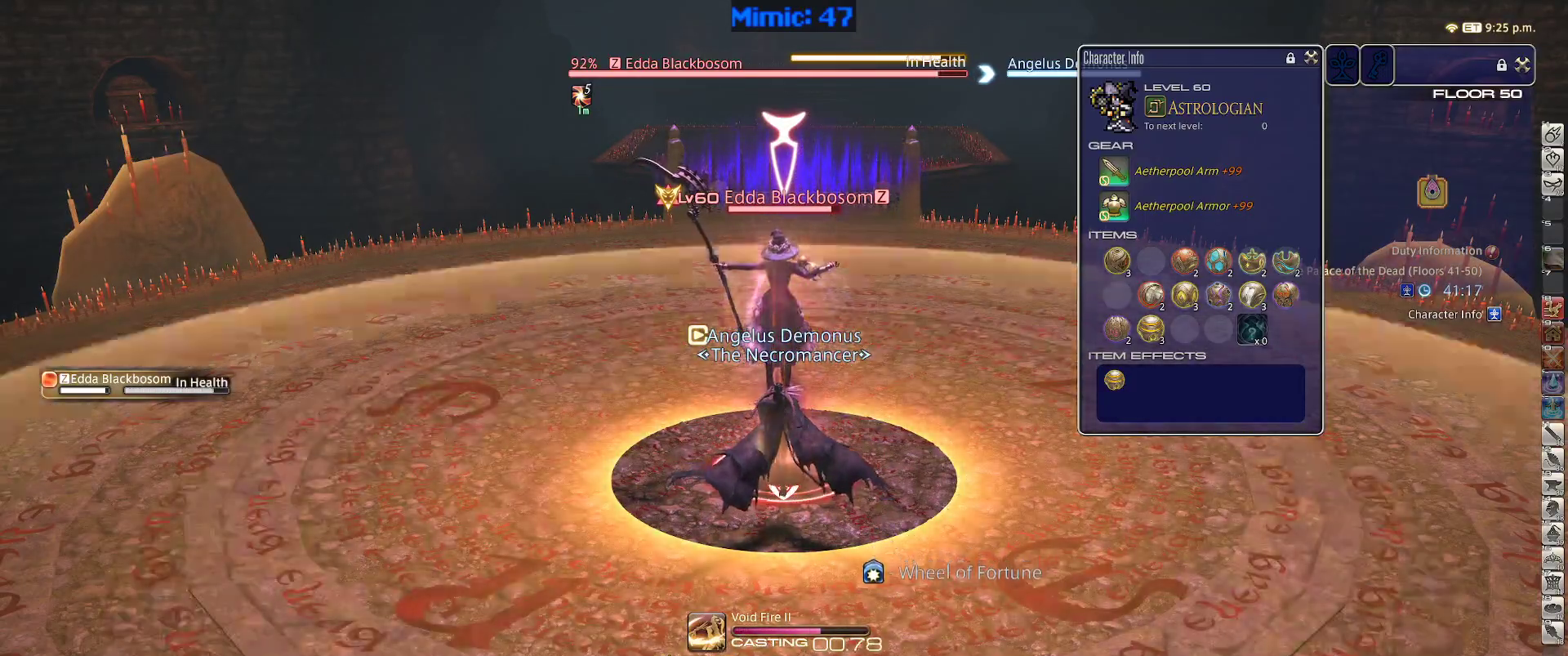
{"keys": [], "events": []}
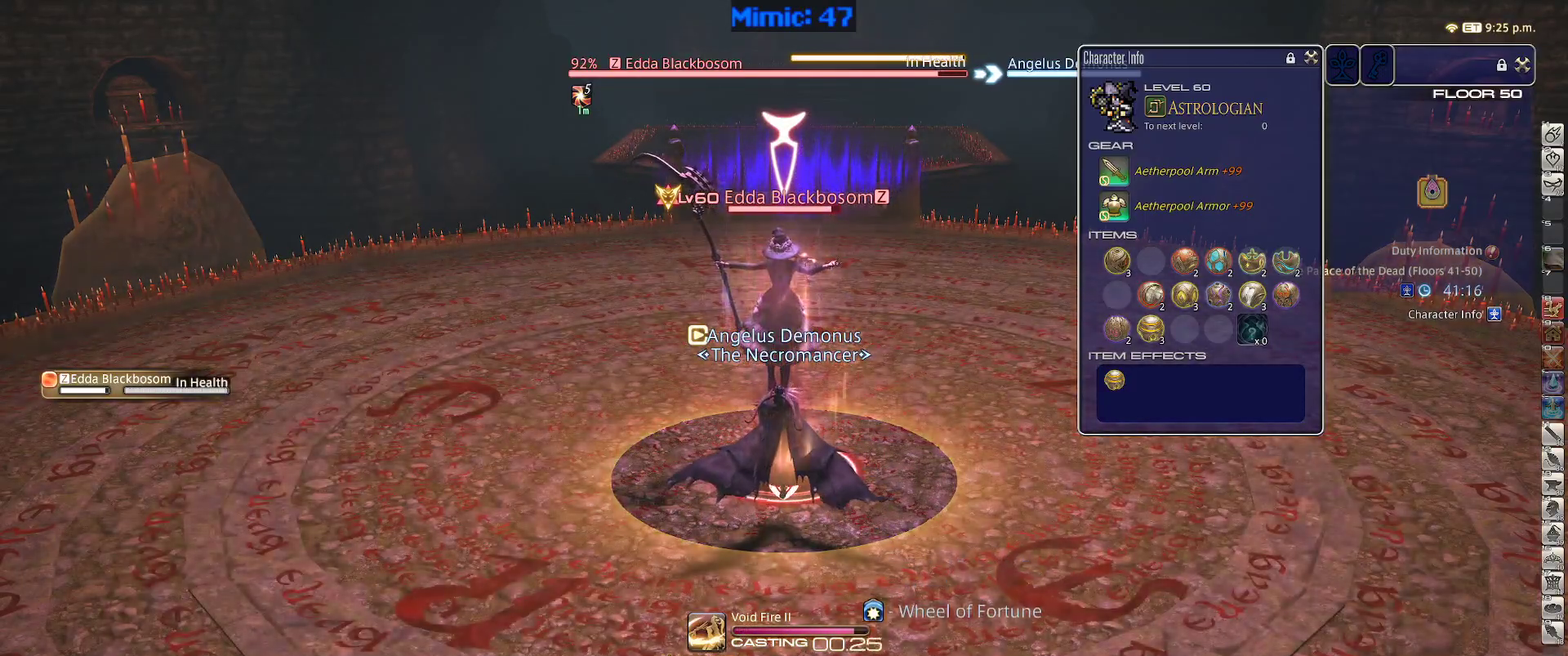
{"keys": [], "events": []}
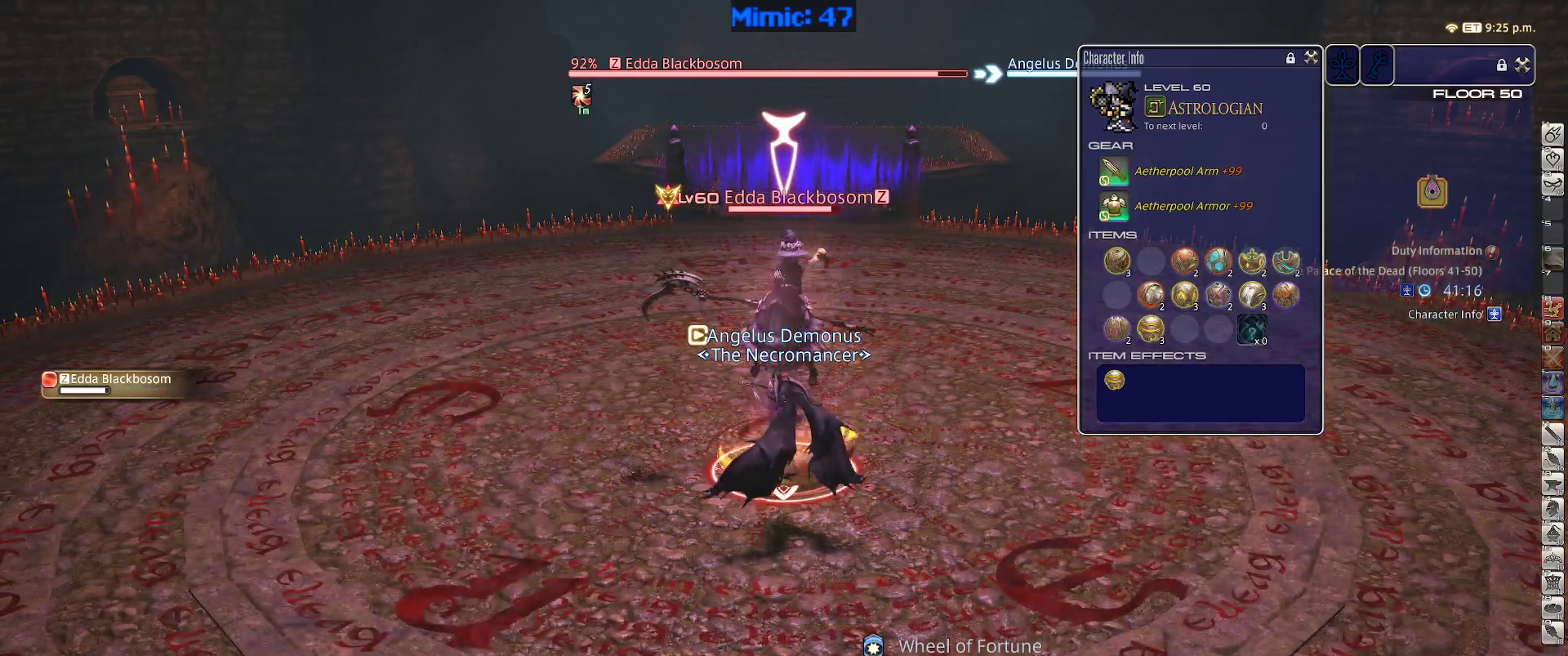
{"keys": ["1"], "events": [[83, "1", "down"], [183, "1", "up"], [233, "1", "down"], [317, "1", "up"], [367, "1", "down"], [417, "1", "up"], [500, "1", "down"]]}
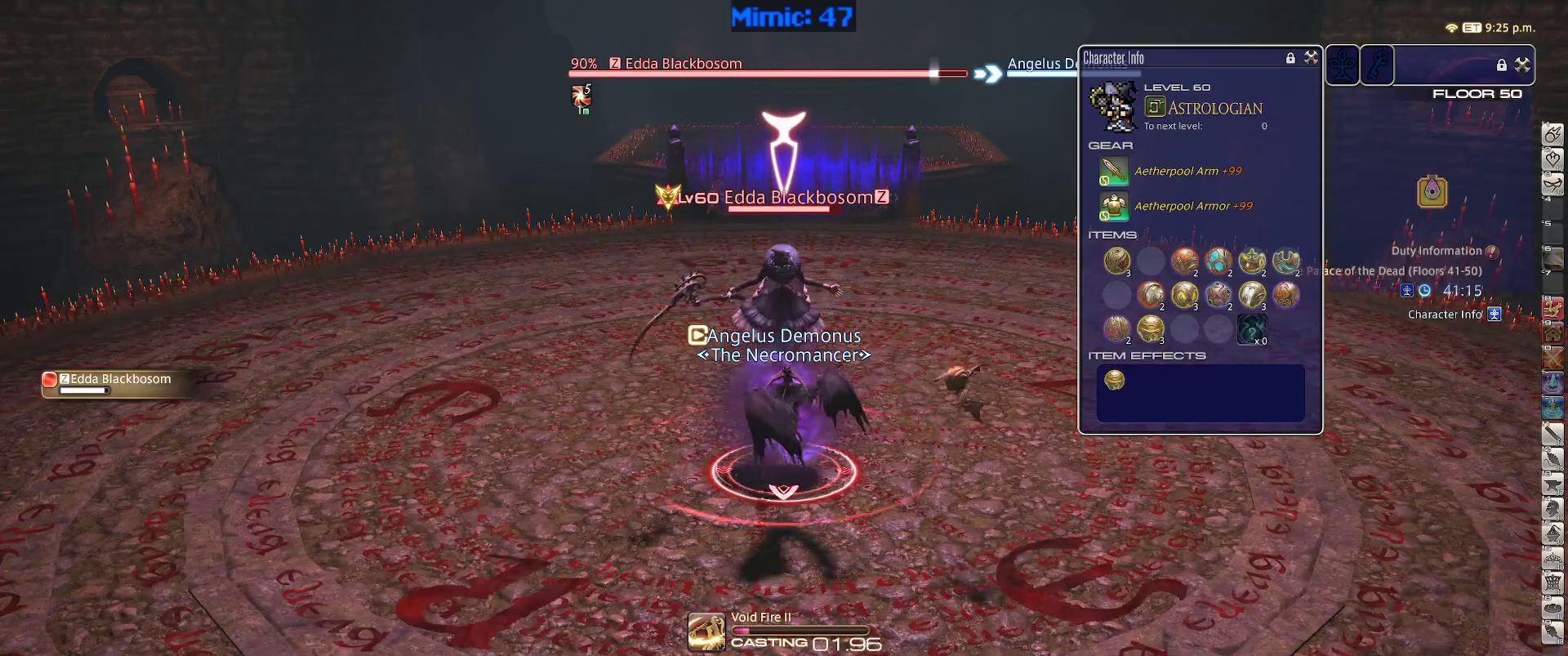
{"keys": ["1"], "events": [[50, "1", "up"], [150, "1", "down"], [250, "1", "up"], [283, "1", "down"], [383, "1", "up"], [433, "1", "down"]]}
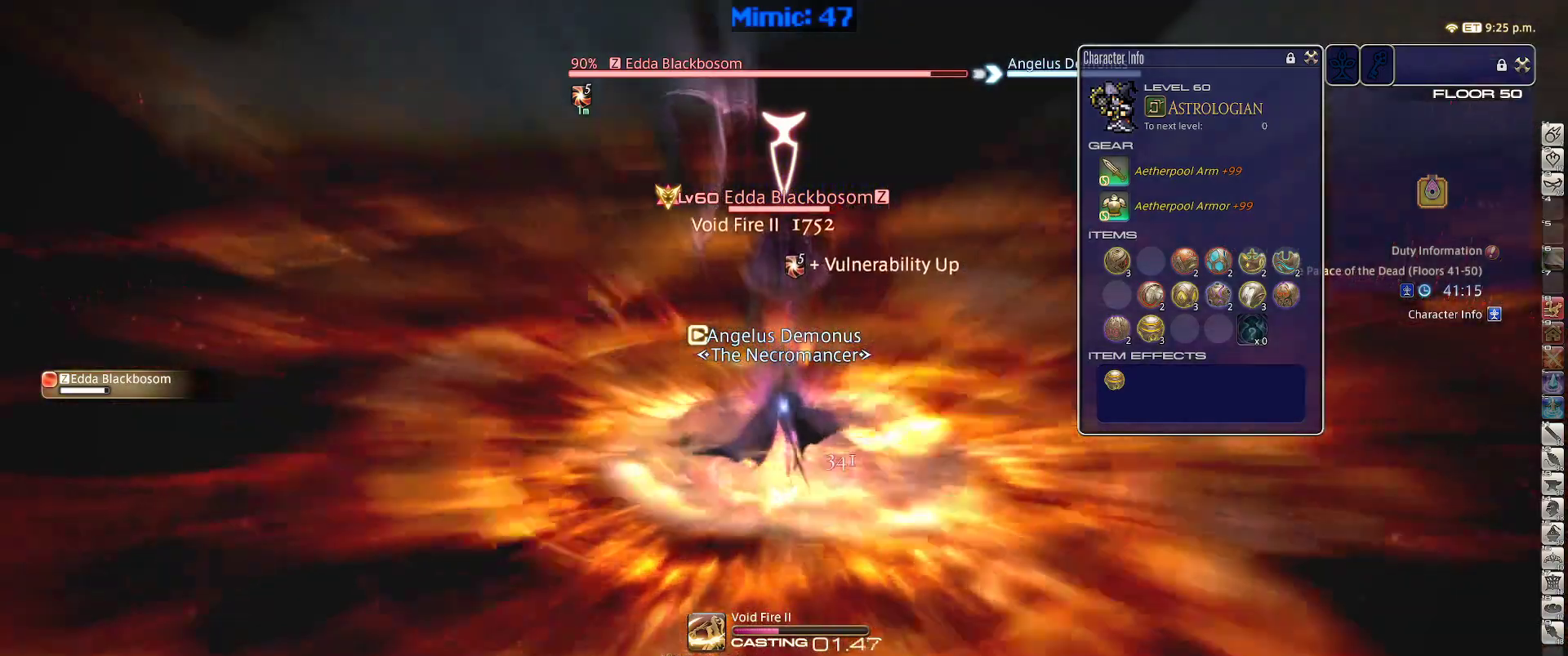
{"keys": [], "events": [[17, "1", "up"], [67, "1", "down"], [167, "1", "up"], [217, "1", "down"], [300, "1", "up"], [400, "1", "down"], [500, "1", "up"]]}